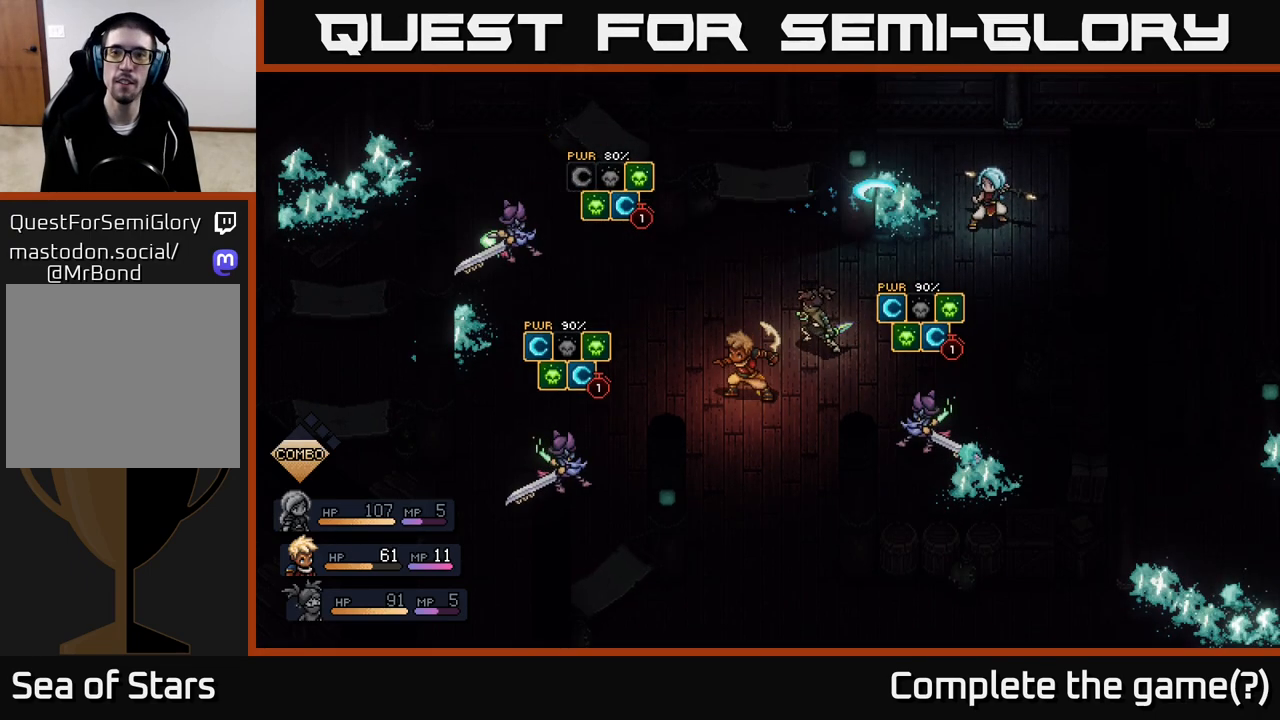
Gameplay with a controller (Xbox layout); each line is a JSON object with the inputs held at the frame after it. "events" lists button and stick changes between this image and that frame as [ms after this image, input, new state], when the widget could be followed in between.
{"buttons": [], "left_stick": "center", "right_stick": "center", "events": [[117, "A", "down"], [200, "A", "up"]]}
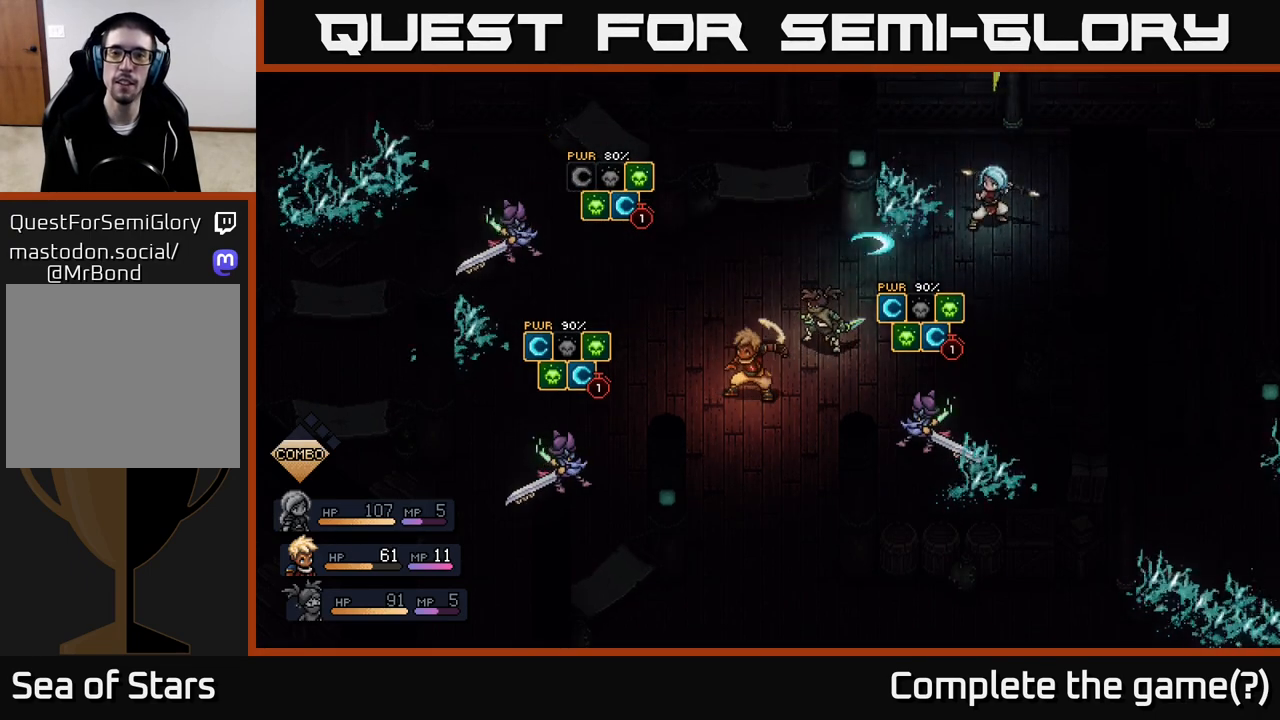
{"buttons": [], "left_stick": "center", "right_stick": "center", "events": []}
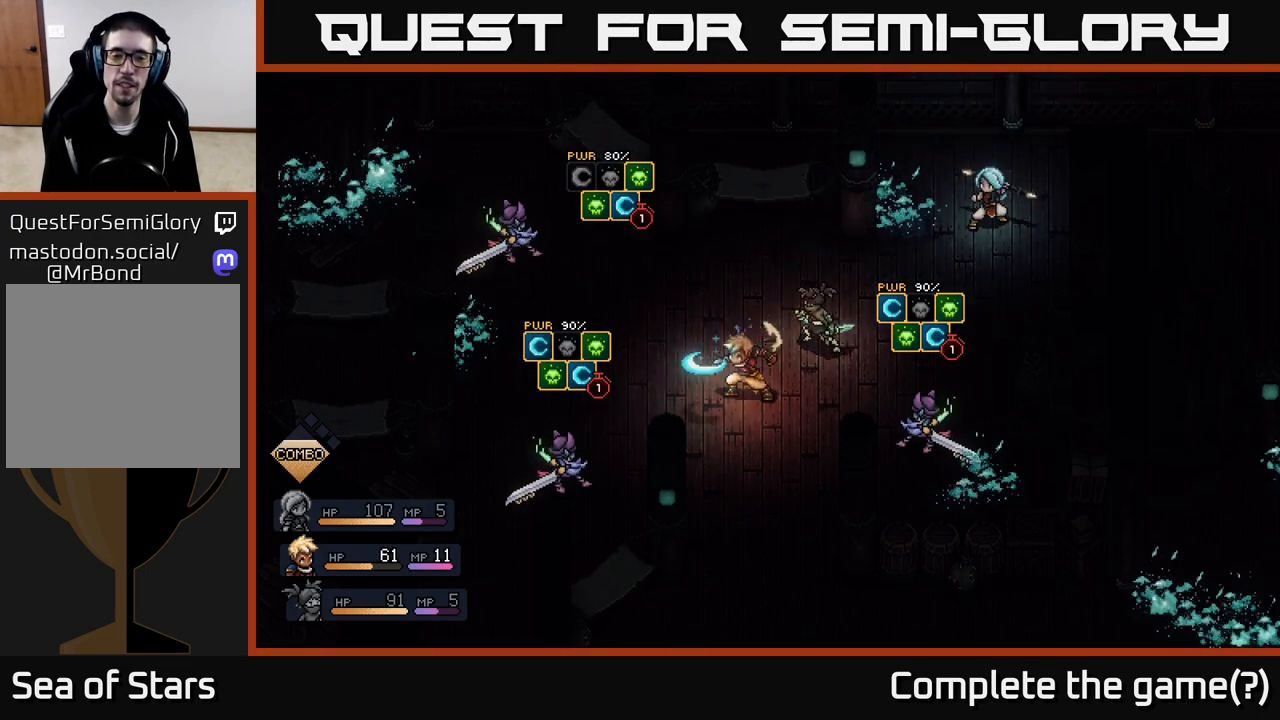
{"buttons": [], "left_stick": "center", "right_stick": "center", "events": []}
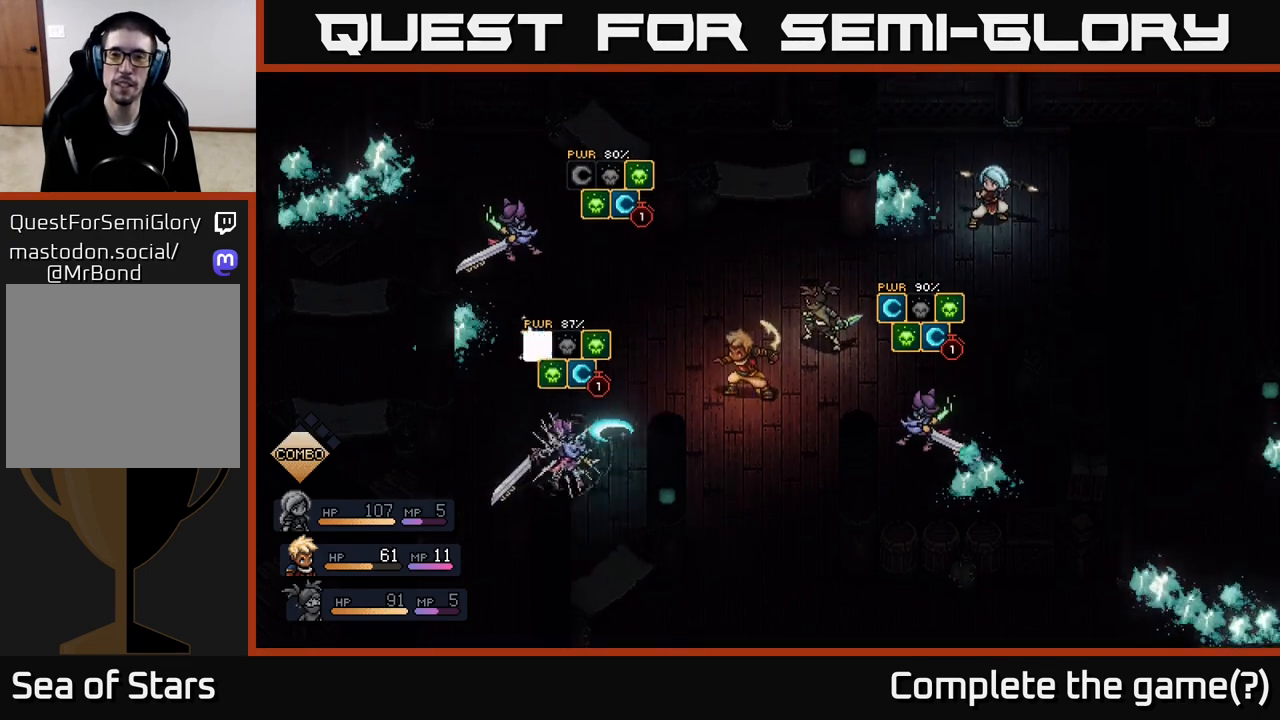
{"buttons": [], "left_stick": "center", "right_stick": "center", "events": []}
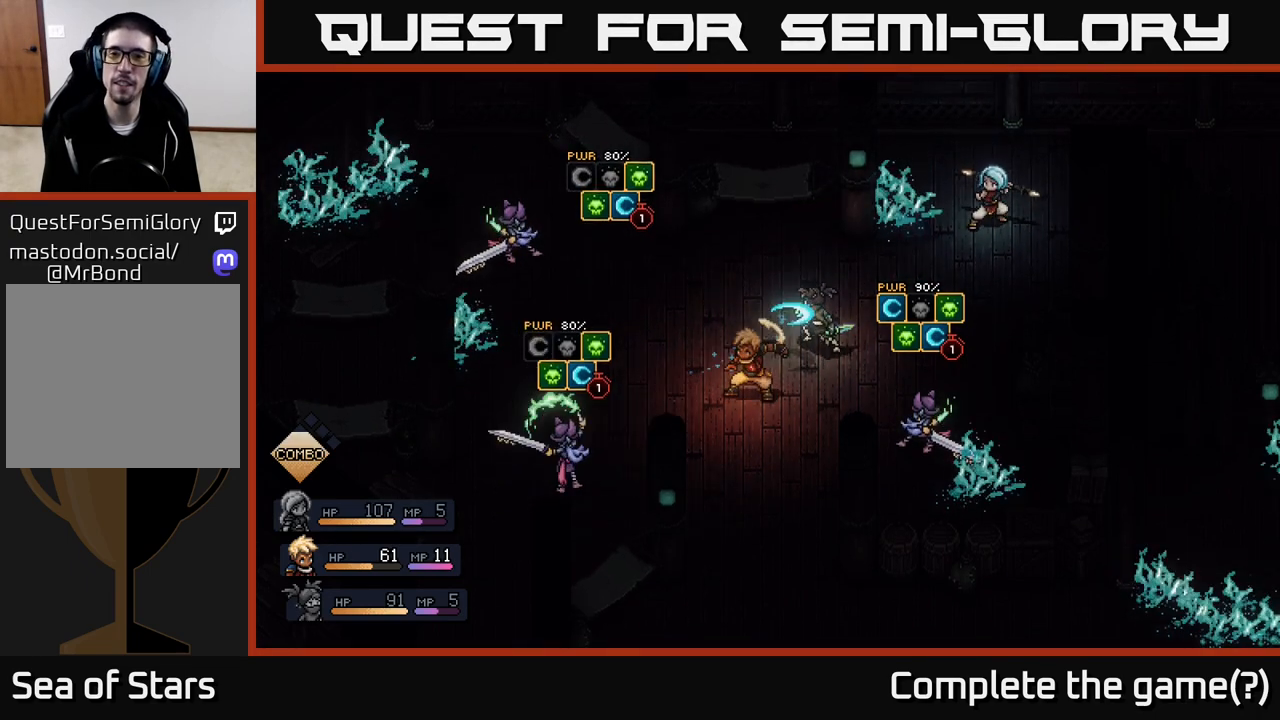
{"buttons": ["A"], "left_stick": "center", "right_stick": "center", "events": [[417, "A", "down"]]}
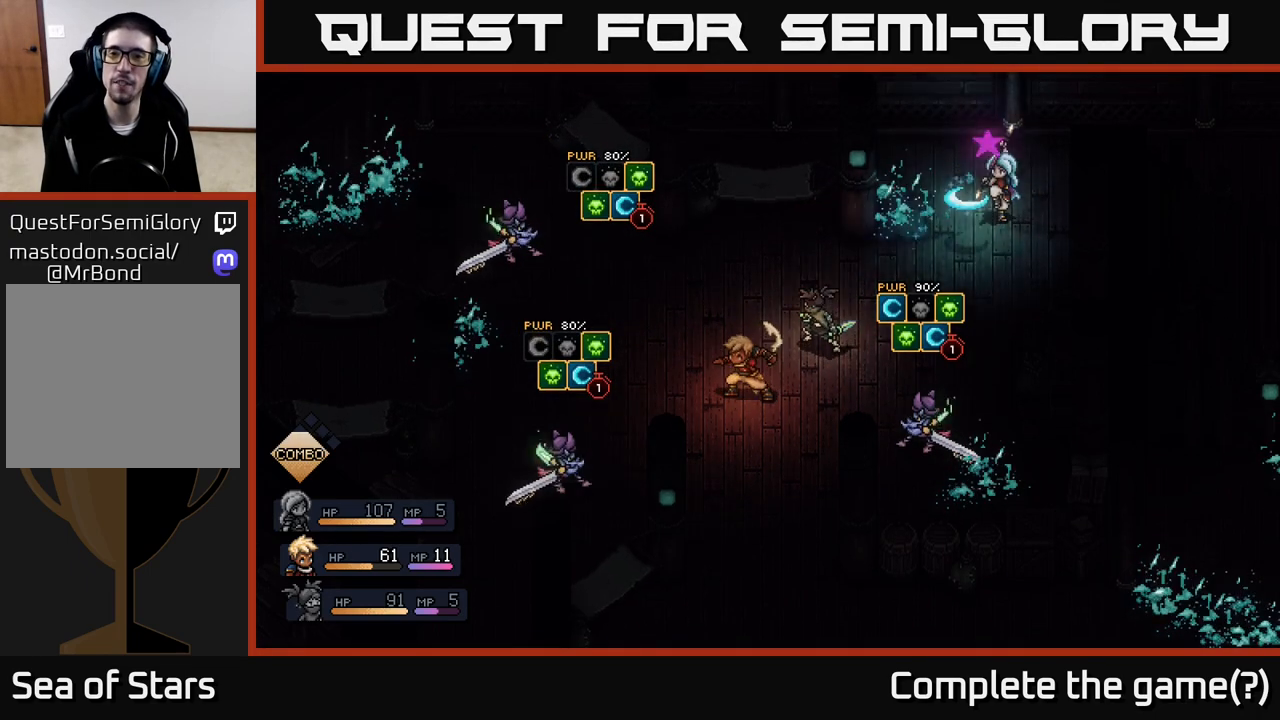
{"buttons": [], "left_stick": "center", "right_stick": "center", "events": [[17, "A", "up"]]}
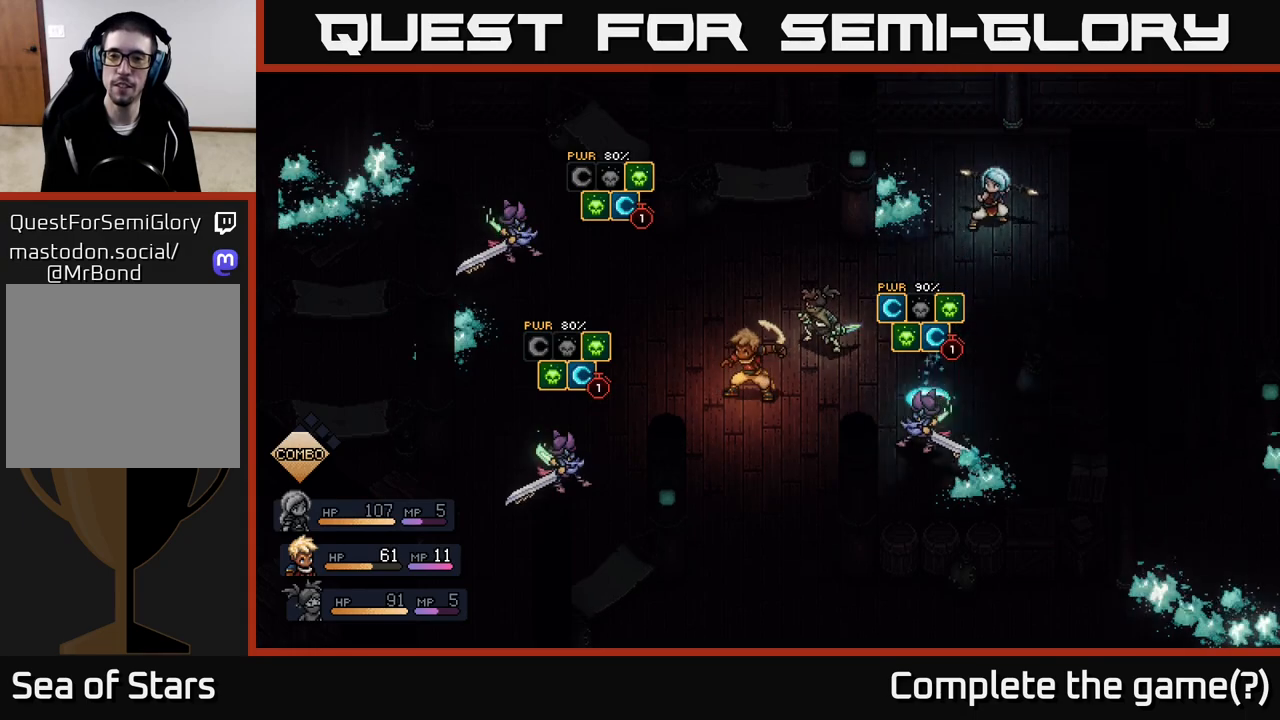
{"buttons": ["A"], "left_stick": "center", "right_stick": "center", "events": [[500, "A", "down"]]}
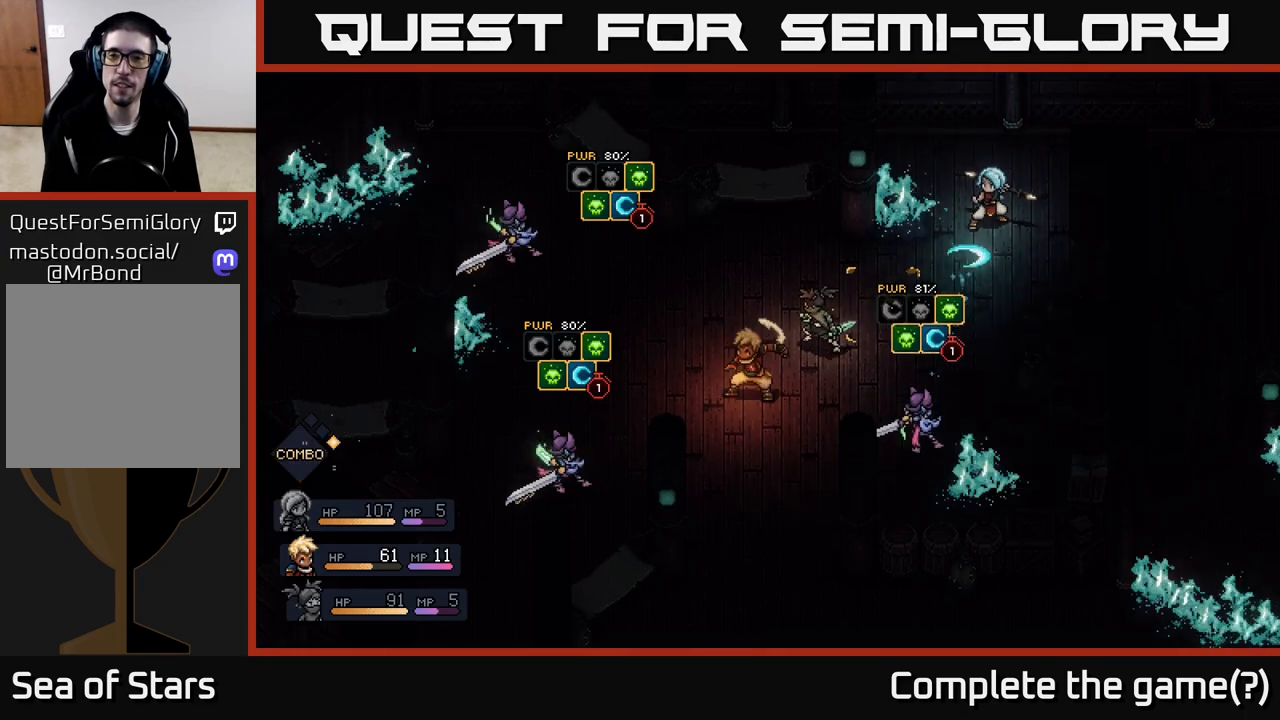
{"buttons": [], "left_stick": "center", "right_stick": "center", "events": [[100, "A", "up"]]}
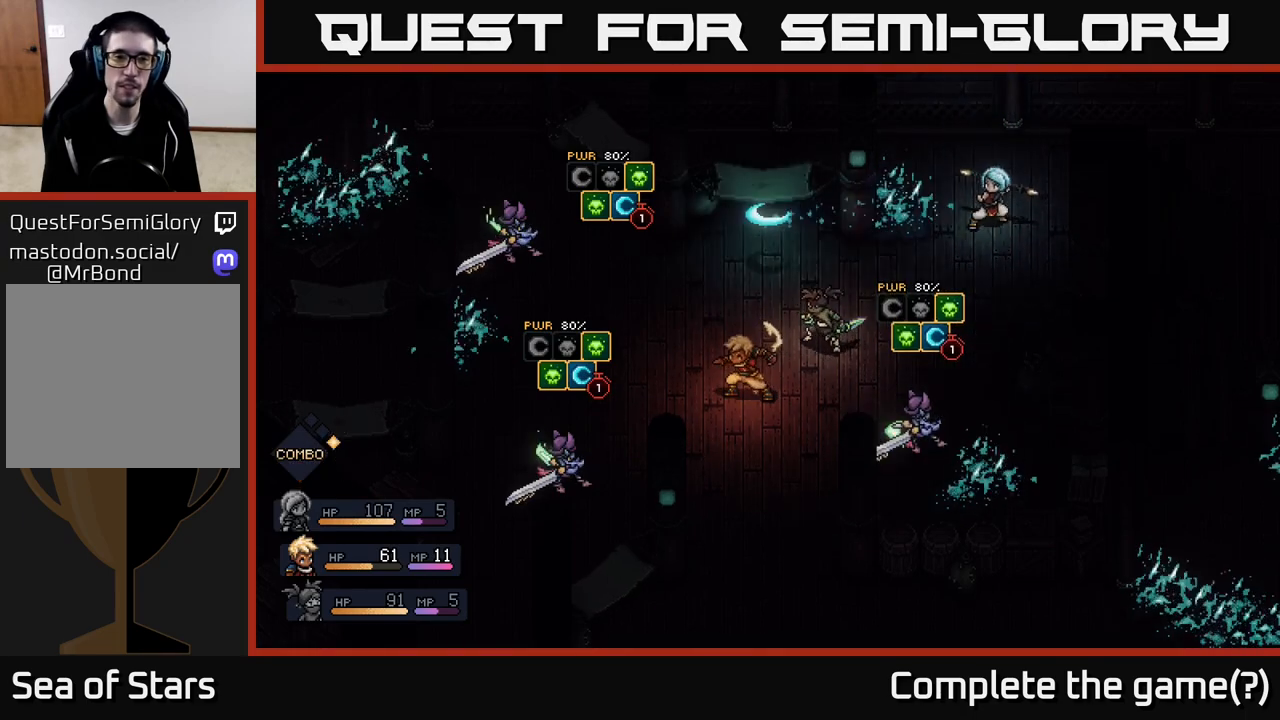
{"buttons": [], "left_stick": "center", "right_stick": "center", "events": []}
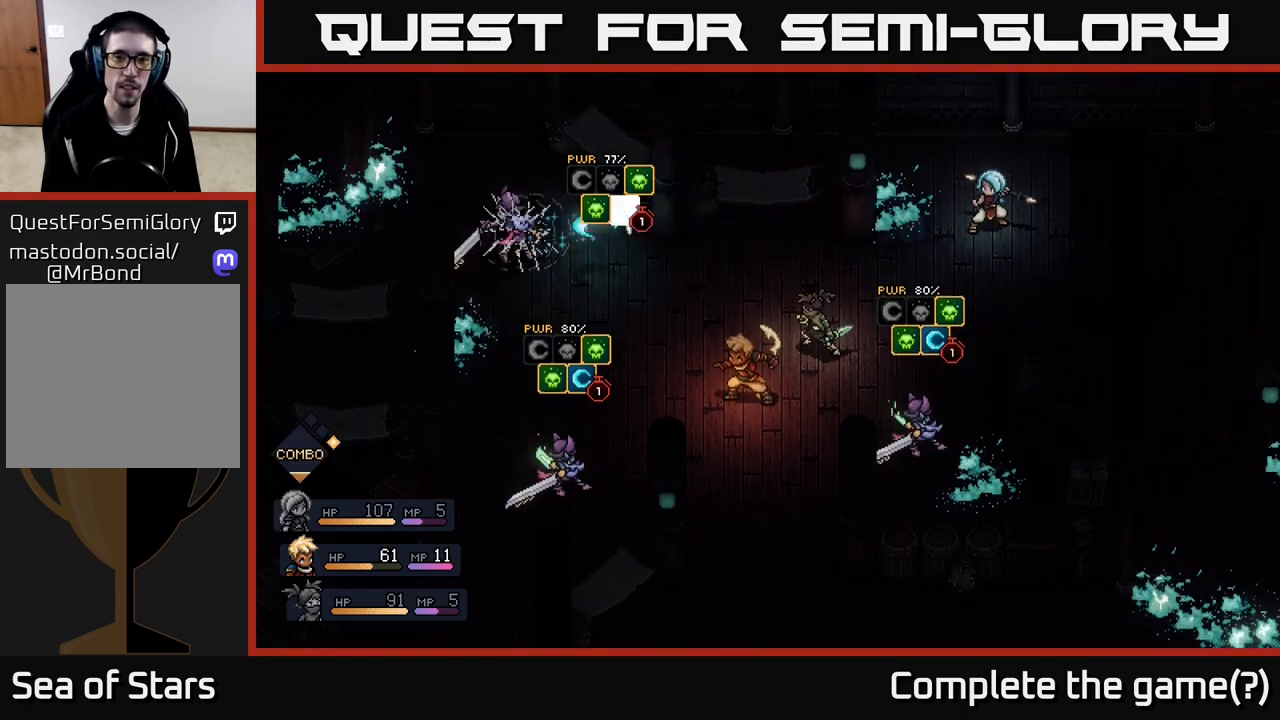
{"buttons": ["A"], "left_stick": "center", "right_stick": "center", "events": [[500, "A", "down"]]}
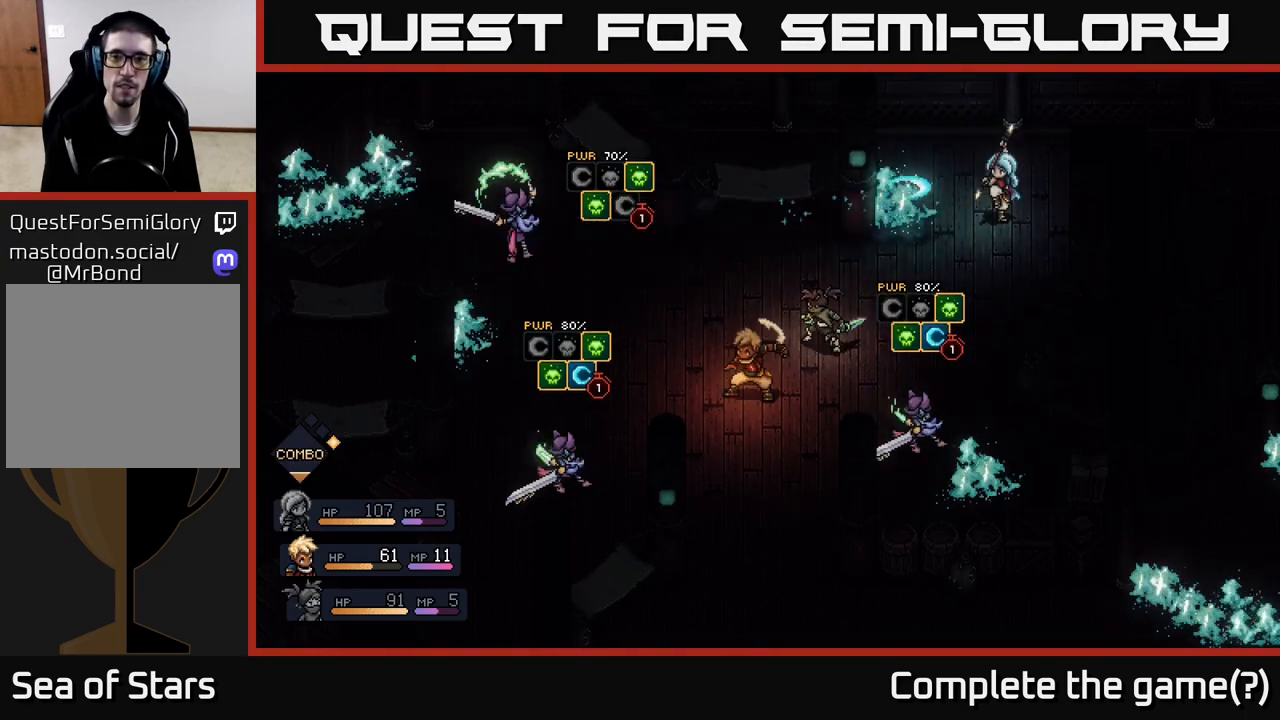
{"buttons": [], "left_stick": "center", "right_stick": "center", "events": [[117, "A", "up"]]}
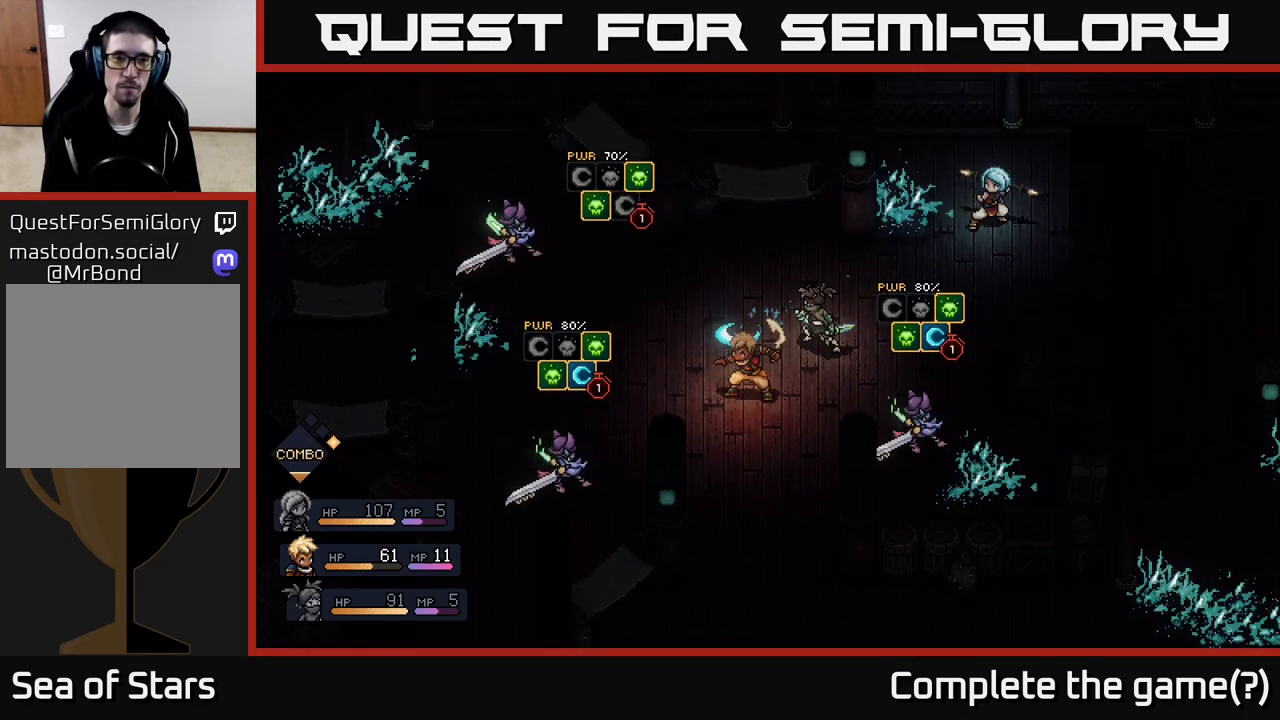
{"buttons": [], "left_stick": "center", "right_stick": "center", "events": []}
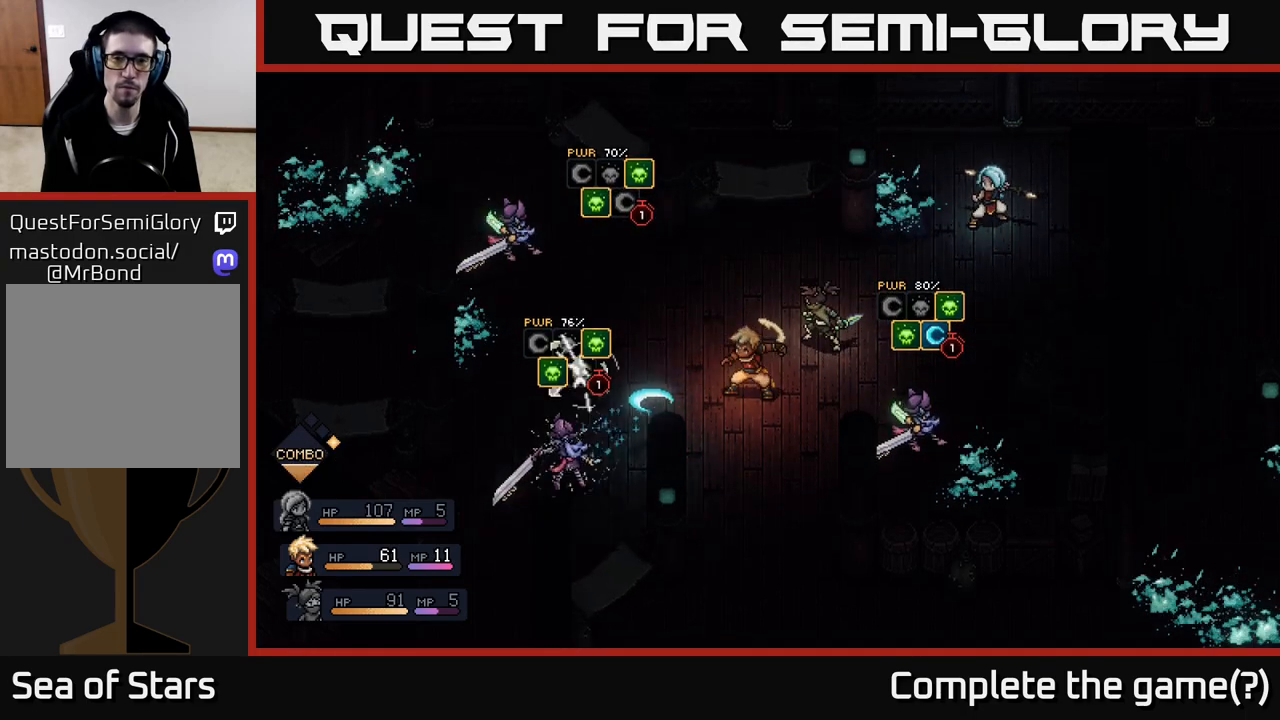
{"buttons": [], "left_stick": "center", "right_stick": "center", "events": []}
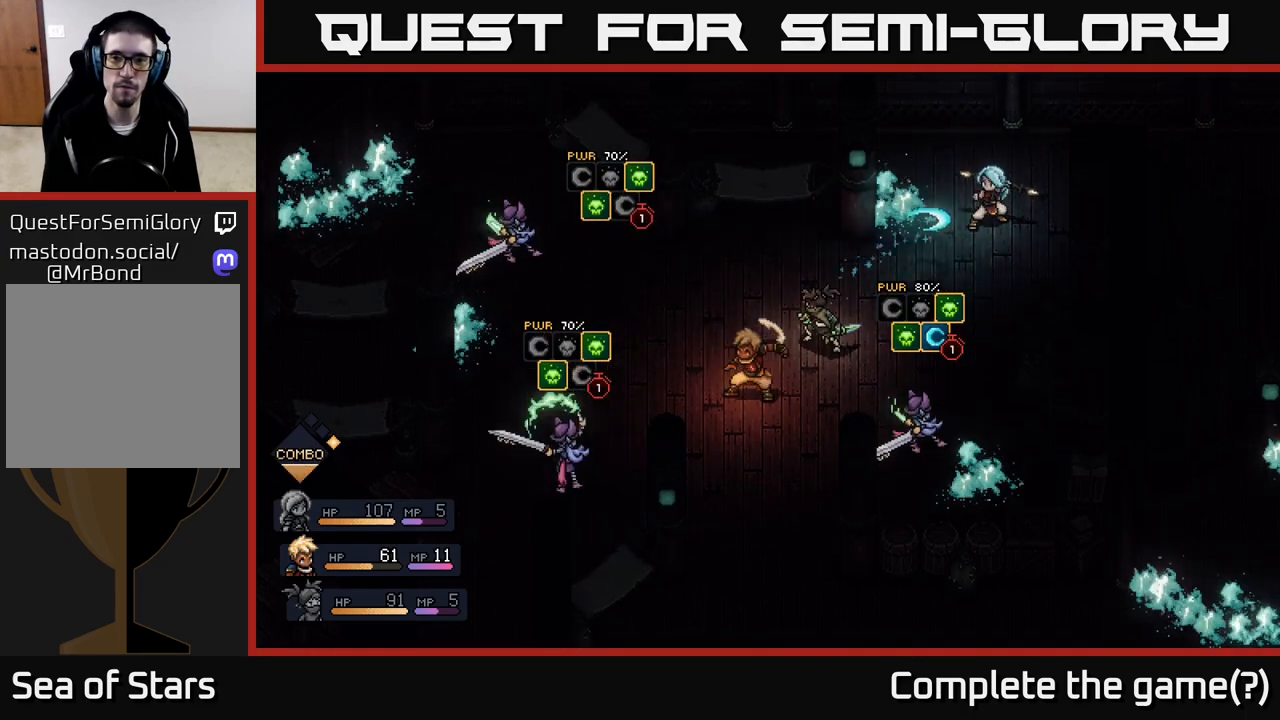
{"buttons": [], "left_stick": "center", "right_stick": "center", "events": [[17, "A", "down"], [83, "A", "up"]]}
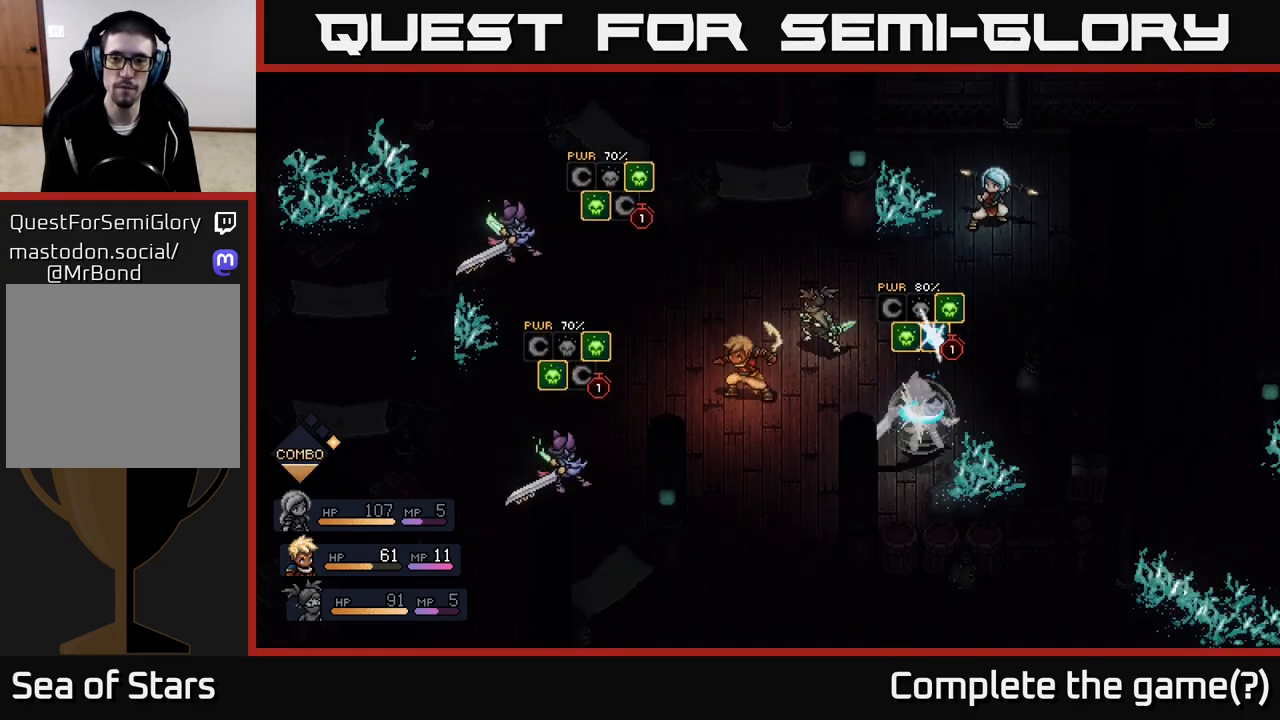
{"buttons": [], "left_stick": "center", "right_stick": "center", "events": [[283, "A", "down"], [367, "A", "up"]]}
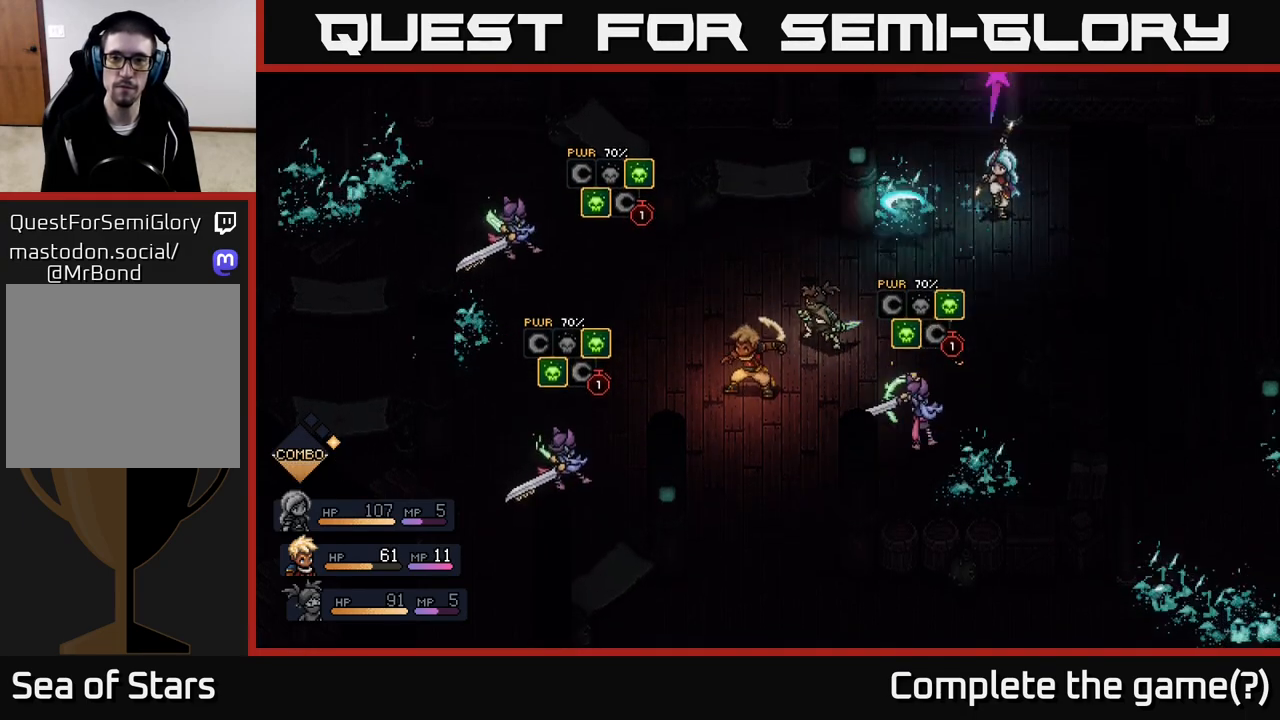
{"buttons": [], "left_stick": "center", "right_stick": "center", "events": []}
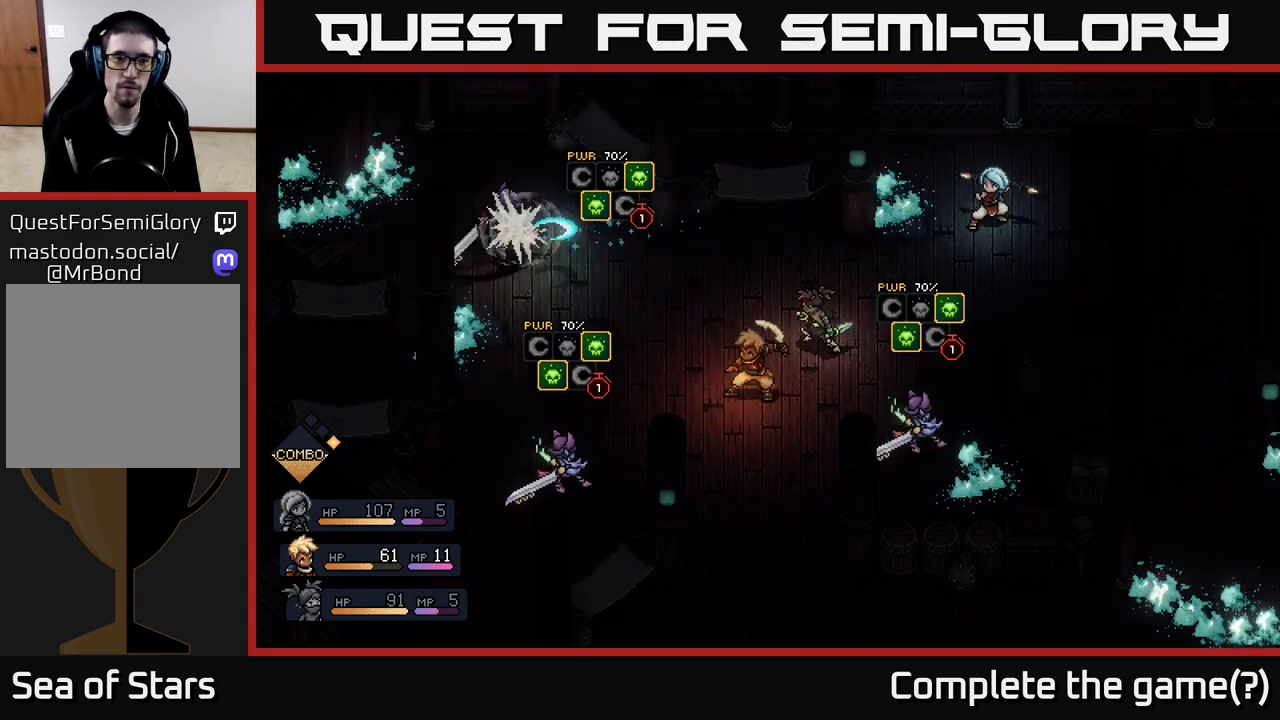
{"buttons": [], "left_stick": "center", "right_stick": "center", "events": [[383, "A", "down"], [500, "A", "up"]]}
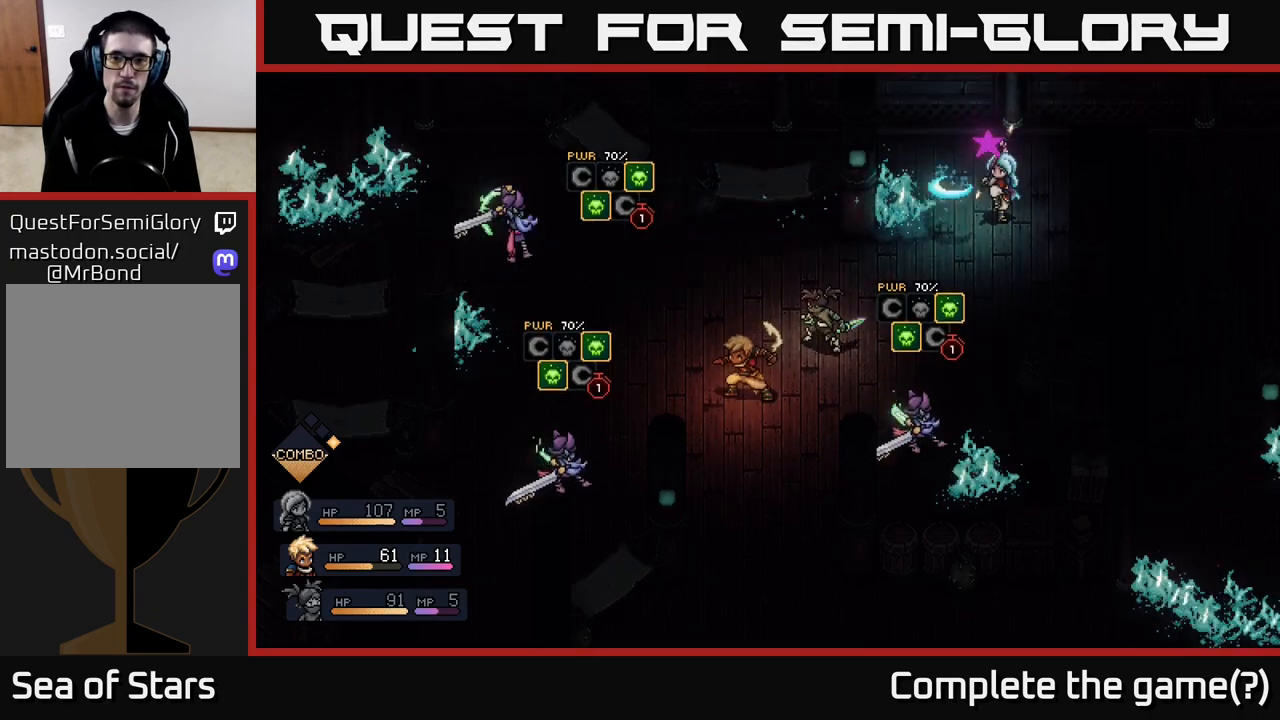
{"buttons": [], "left_stick": "center", "right_stick": "center", "events": []}
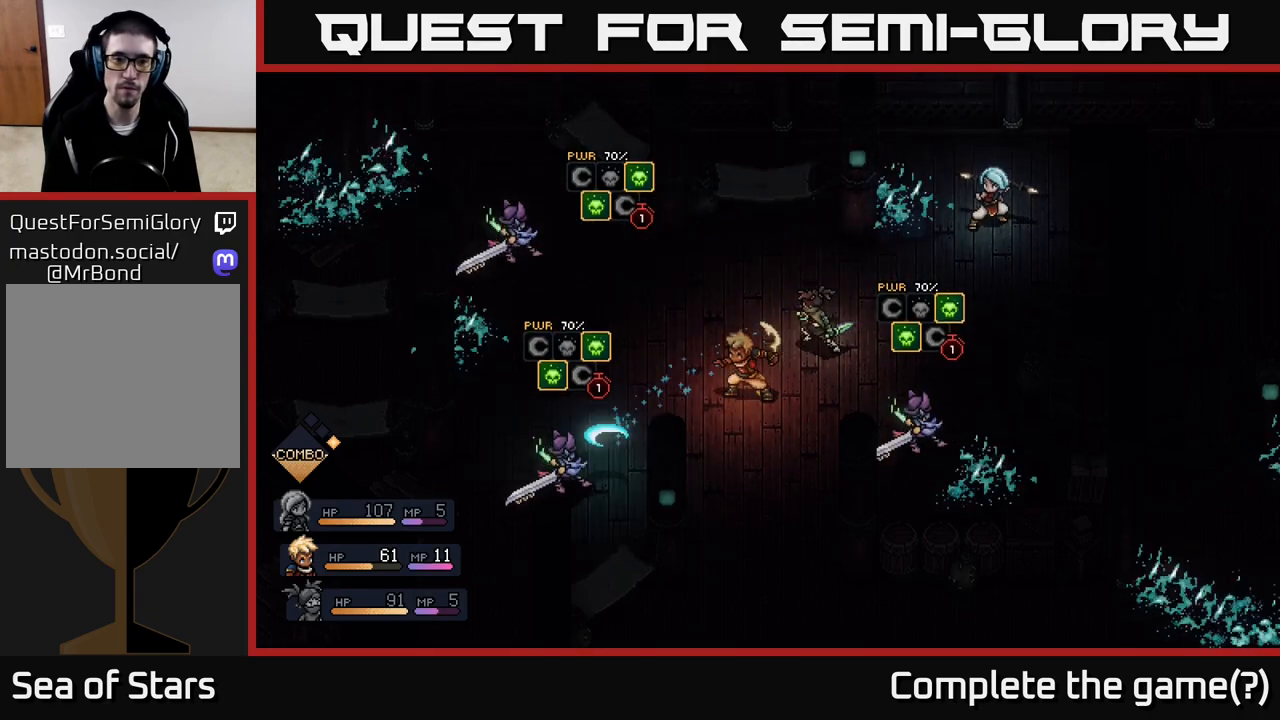
{"buttons": ["A"], "left_stick": "center", "right_stick": "center", "events": [[483, "A", "down"]]}
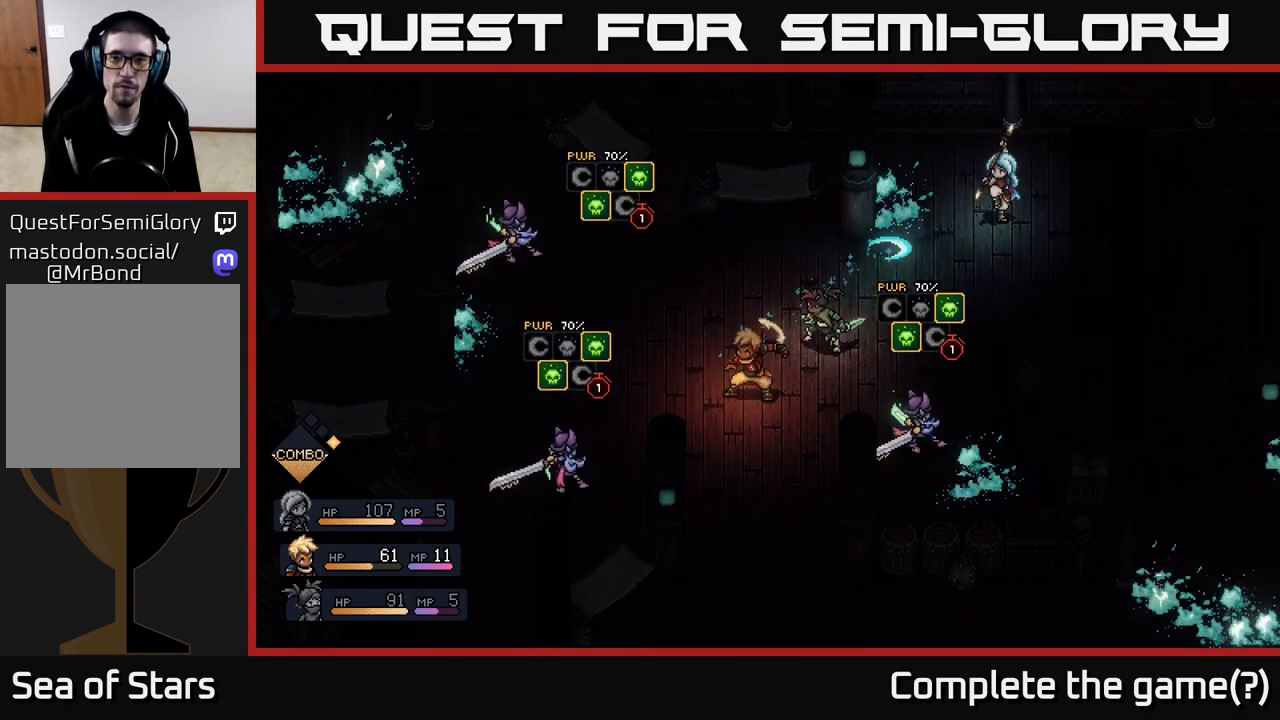
{"buttons": [], "left_stick": "center", "right_stick": "center", "events": [[117, "A", "up"]]}
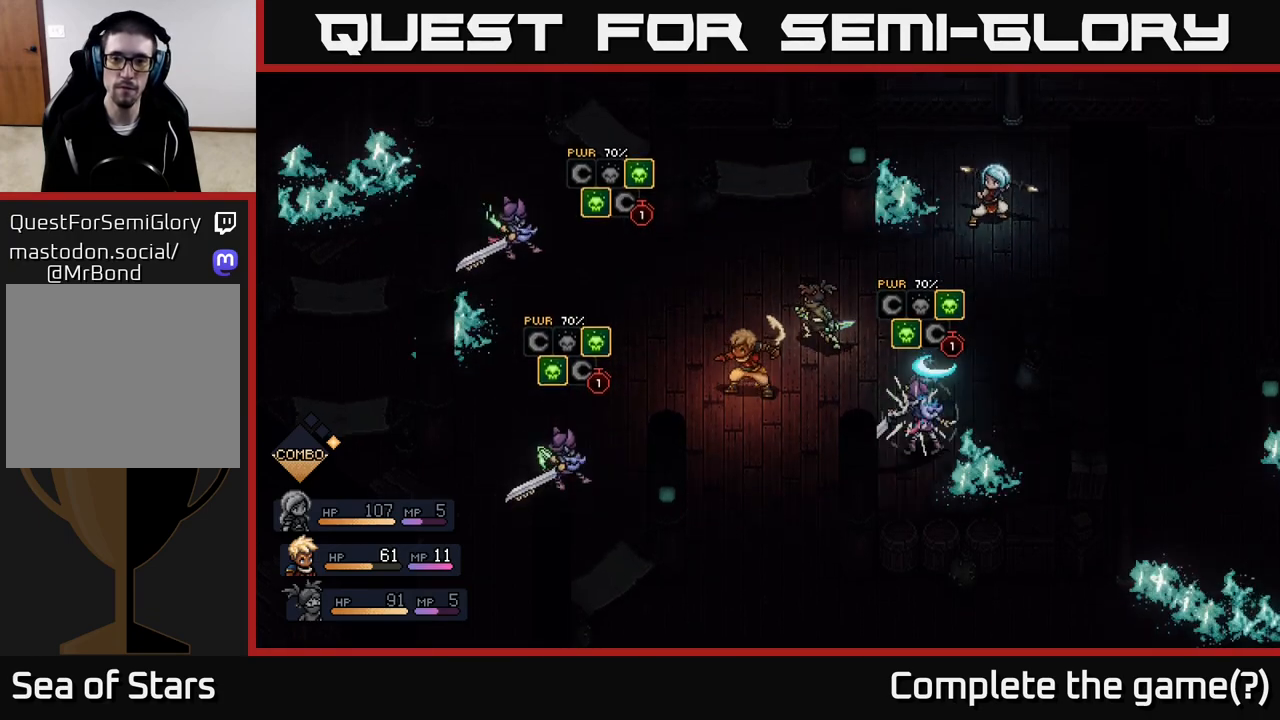
{"buttons": [], "left_stick": "center", "right_stick": "center", "events": [[233, "A", "down"], [317, "A", "up"]]}
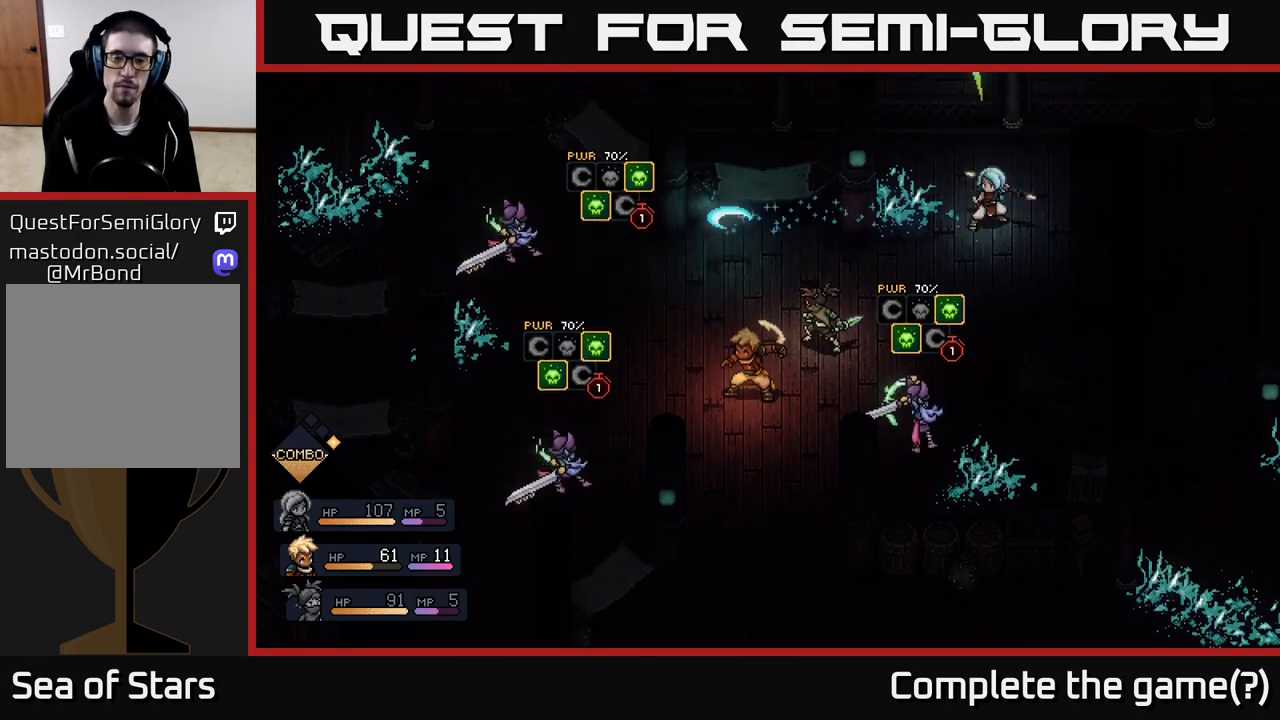
{"buttons": [], "left_stick": "center", "right_stick": "center", "events": []}
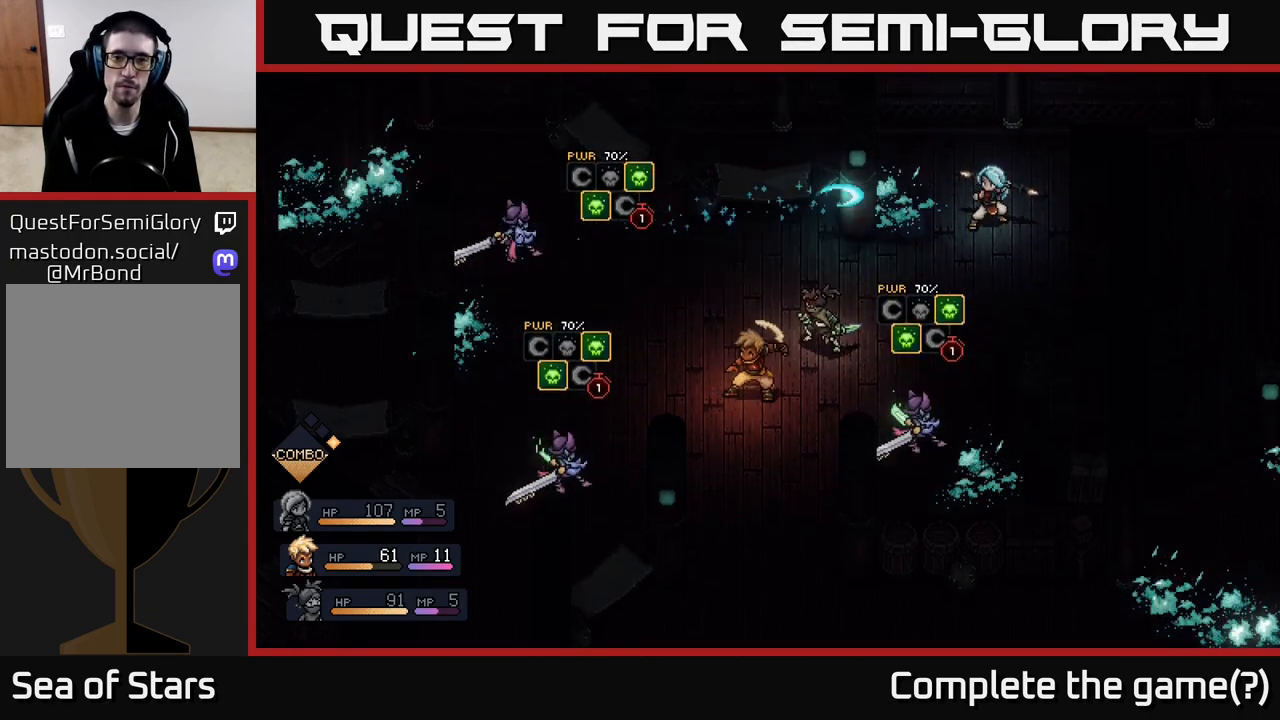
{"buttons": [], "left_stick": "center", "right_stick": "center", "events": [[100, "A", "down"], [200, "A", "up"]]}
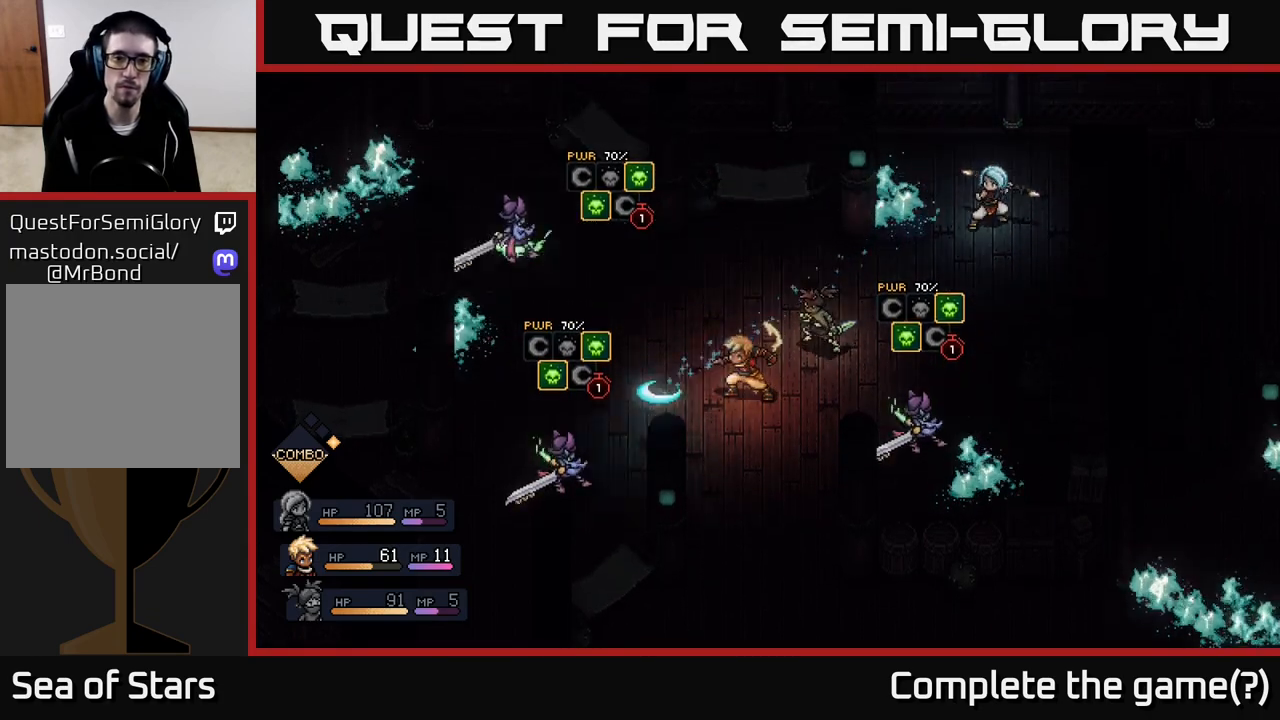
{"buttons": ["A"], "left_stick": "center", "right_stick": "center", "events": [[500, "A", "down"]]}
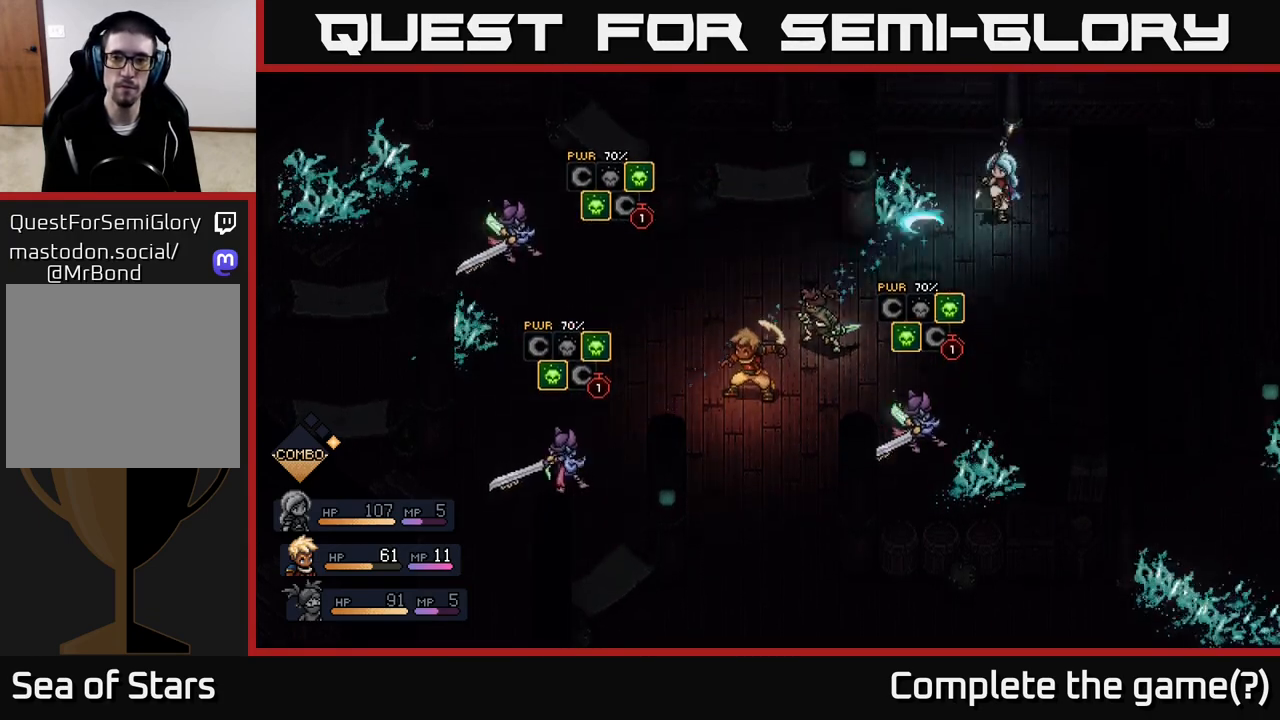
{"buttons": ["A"], "left_stick": "center", "right_stick": "center", "events": [[100, "A", "up"], [467, "A", "down"]]}
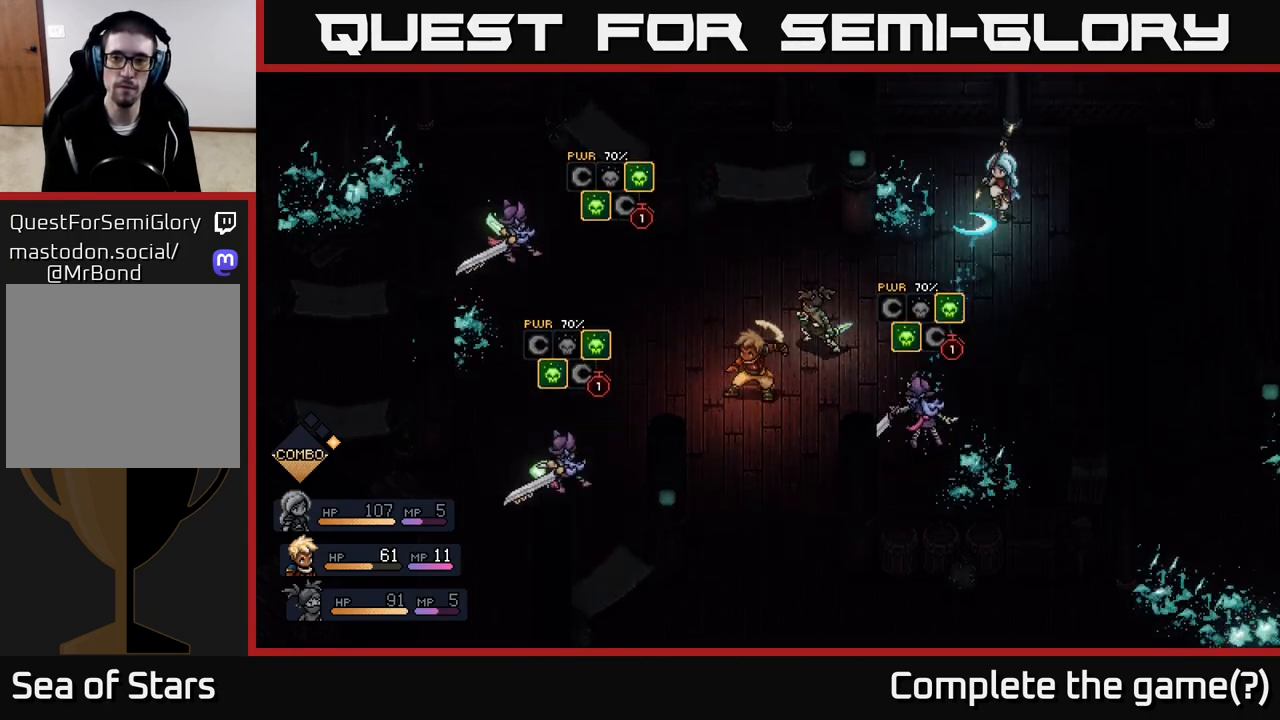
{"buttons": [], "left_stick": "center", "right_stick": "center", "events": [[50, "A", "up"]]}
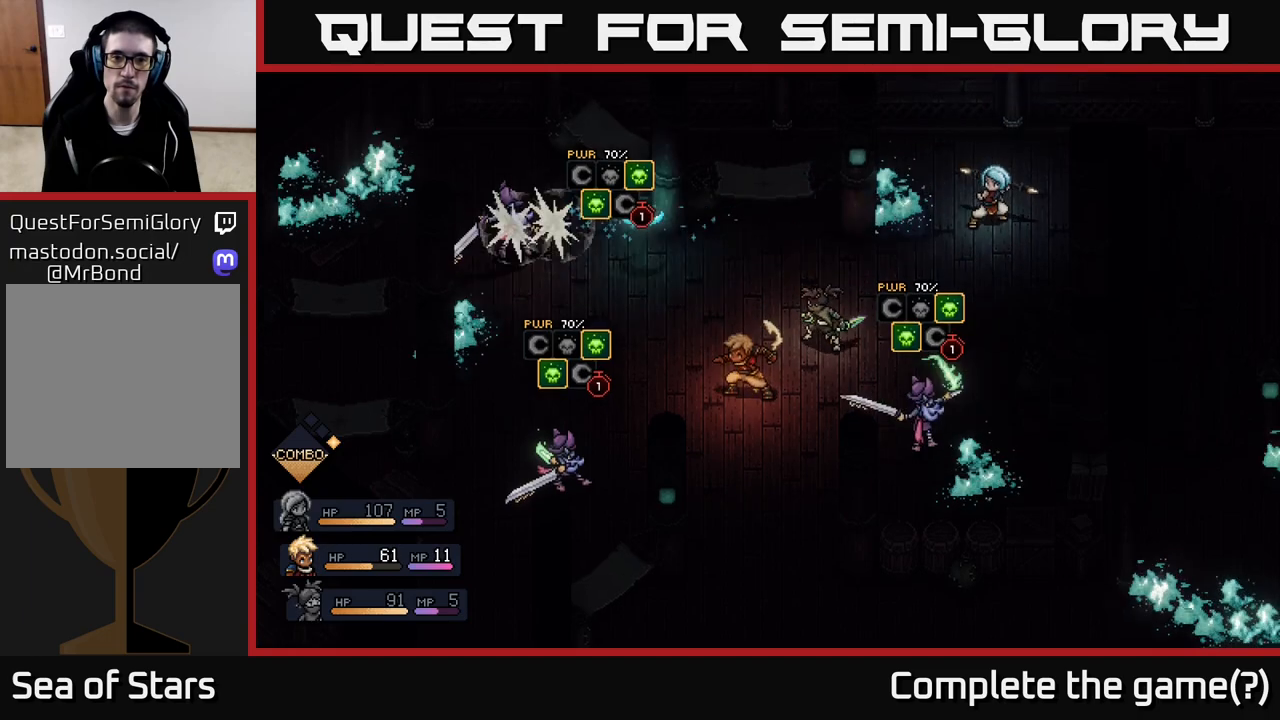
{"buttons": [], "left_stick": "center", "right_stick": "center", "events": [[217, "A", "down"], [300, "A", "up"]]}
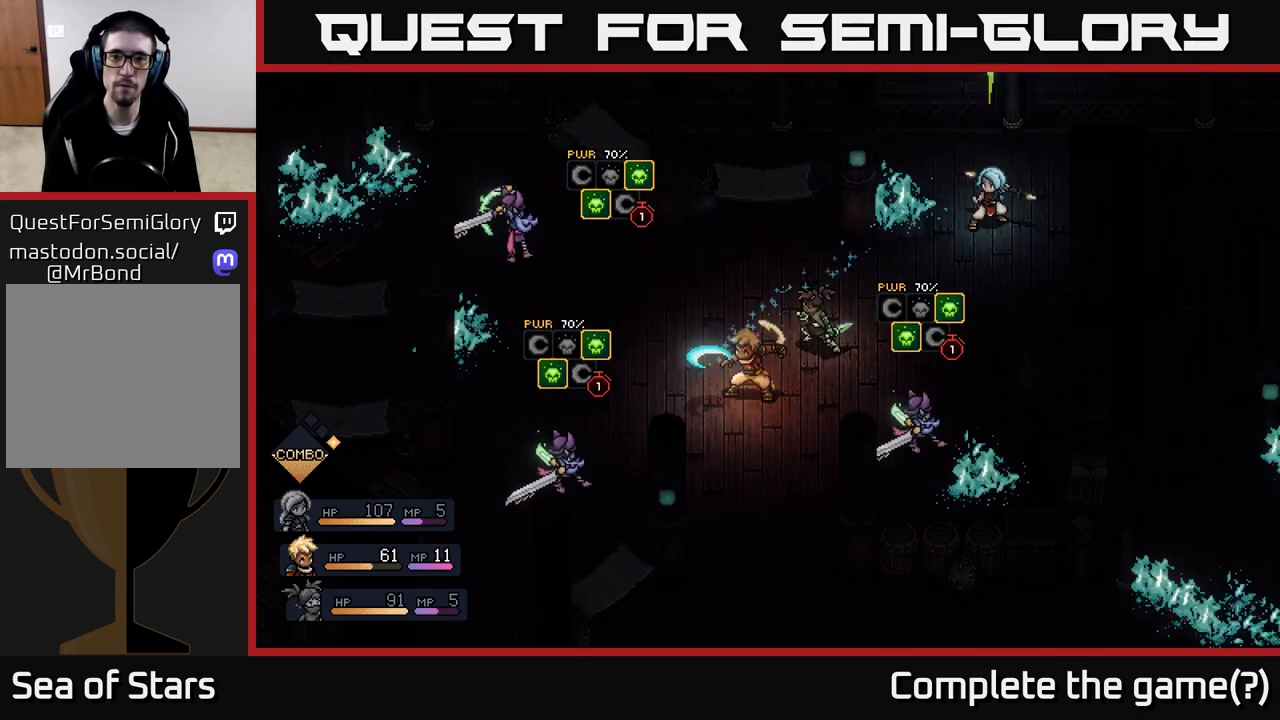
{"buttons": [], "left_stick": "center", "right_stick": "center", "events": [[383, "A", "down"], [467, "A", "up"]]}
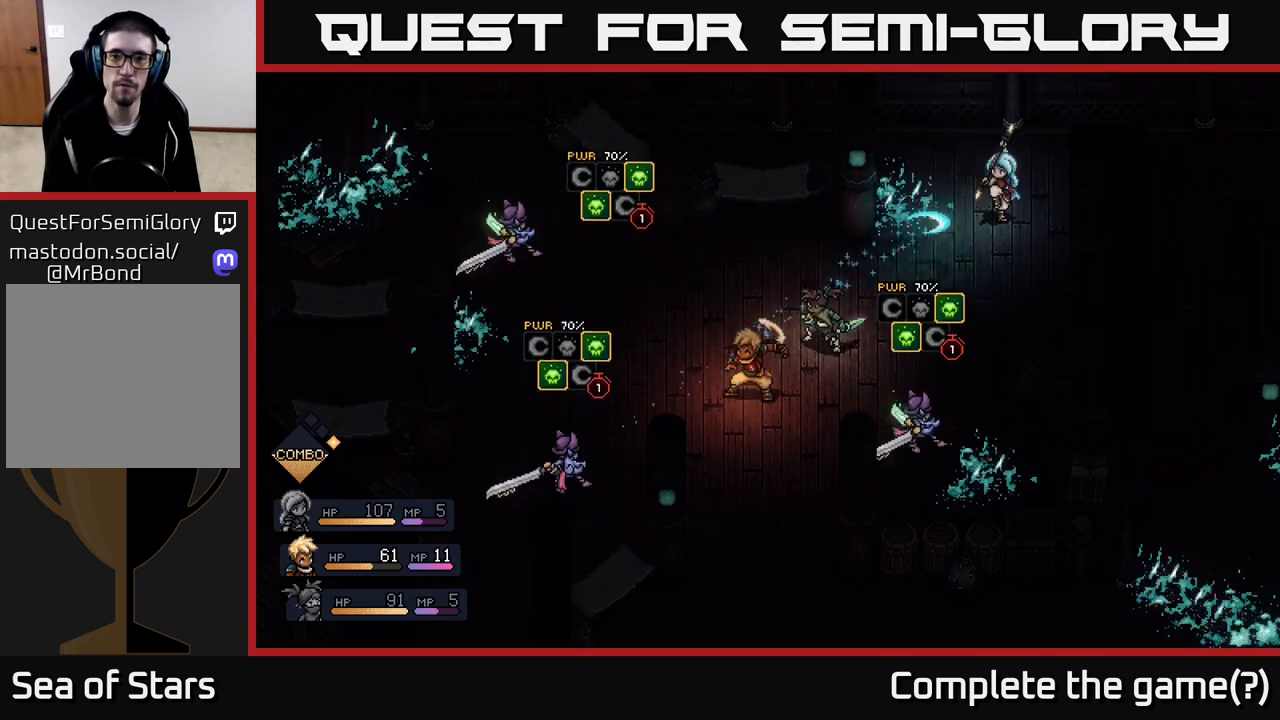
{"buttons": ["A"], "left_stick": "center", "right_stick": "center", "events": [[467, "A", "down"]]}
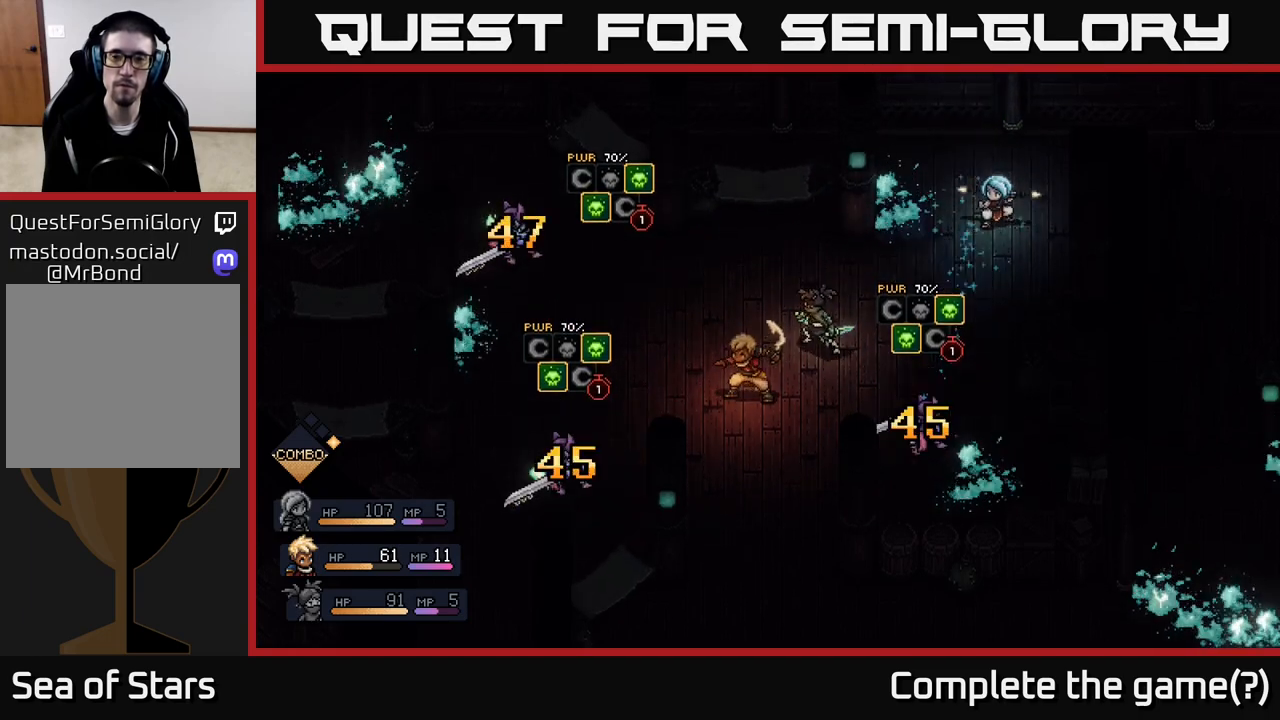
{"buttons": [], "left_stick": "center", "right_stick": "center", "events": [[33, "A", "up"]]}